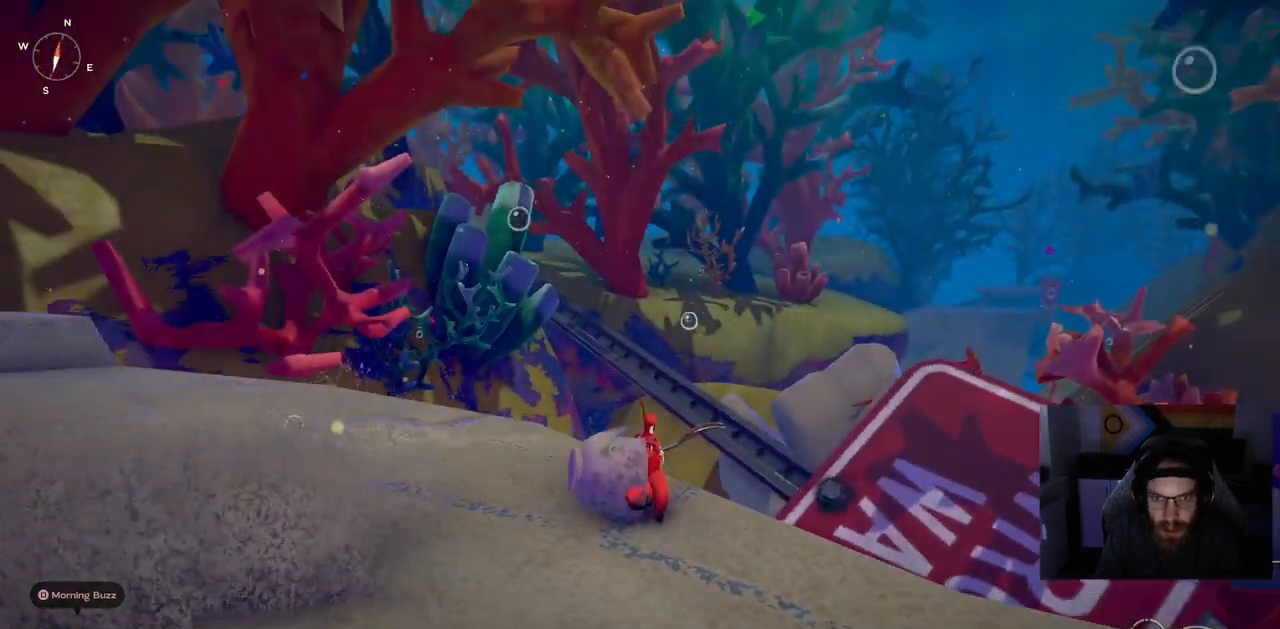
Gameplay with a controller (PlayStation layout); each line is a JSON object with the inputs held at the frame after it. "events" lists button and stick changes between this image and that frame as [ms after this image, input, new state], when the widget could be followed in between.
{"buttons": [], "left_stick": "up", "right_stick": "up-left", "events": []}
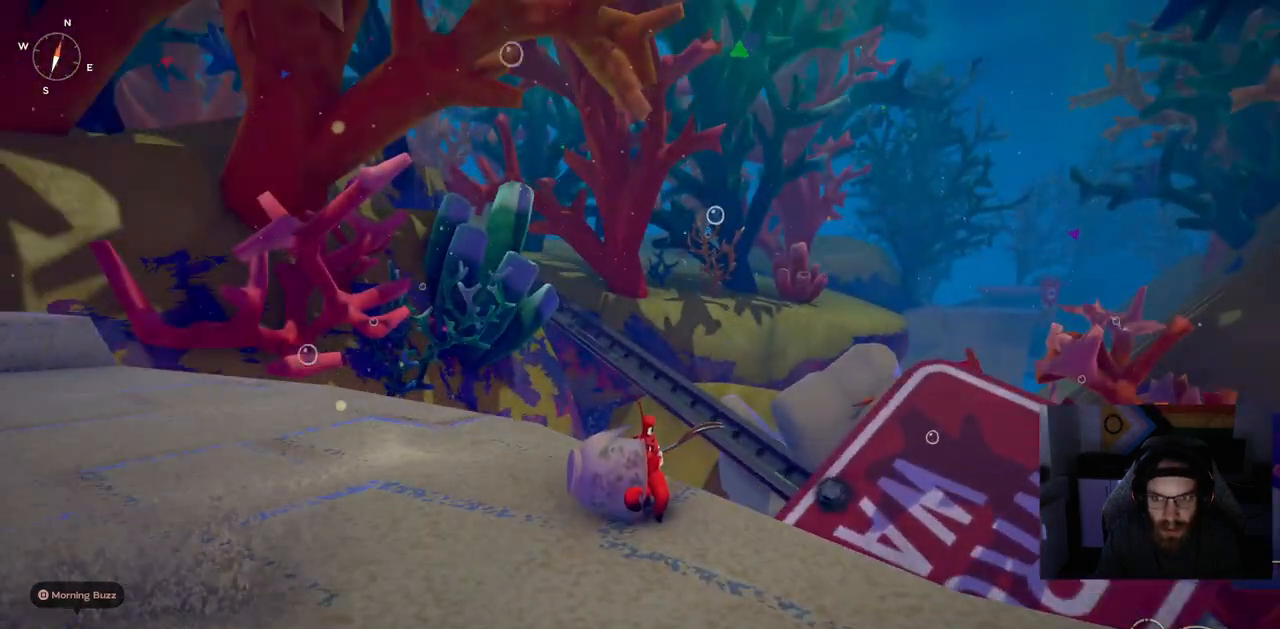
{"buttons": [], "left_stick": "left", "right_stick": "left", "events": [[100, "left_stick", "center"], [100, "right_stick", "center"], [250, "left_stick", "left"], [367, "right_stick", "left"]]}
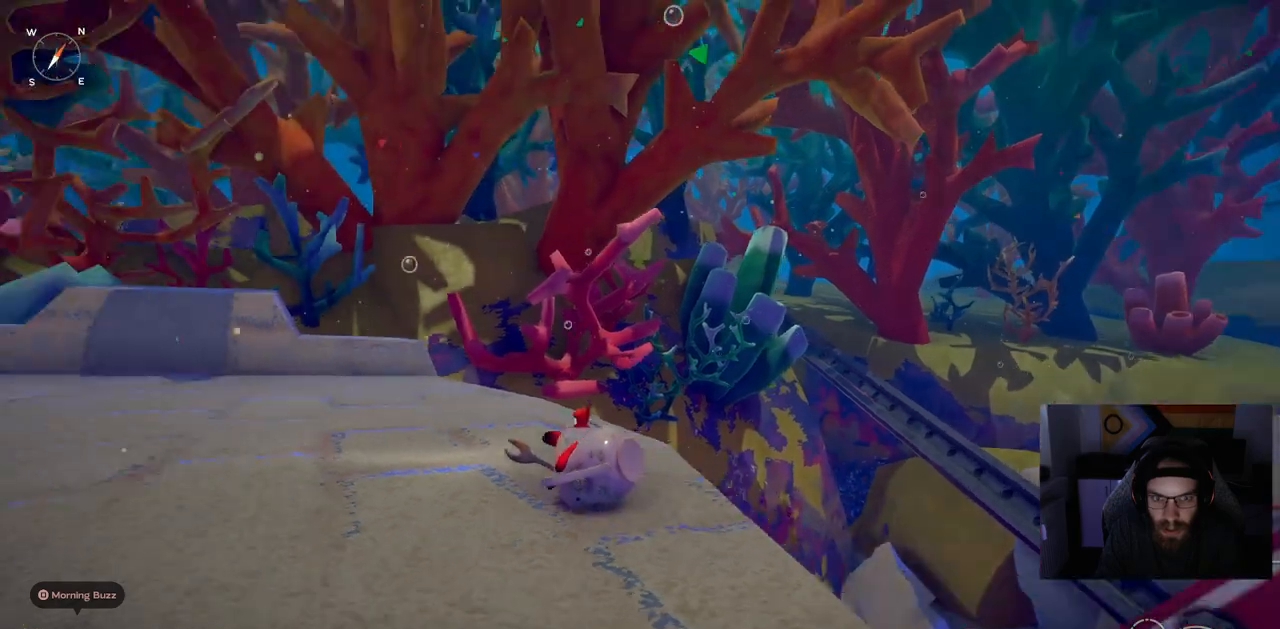
{"buttons": [], "left_stick": "up-left", "right_stick": "left", "events": [[83, "left_stick", "up-left"]]}
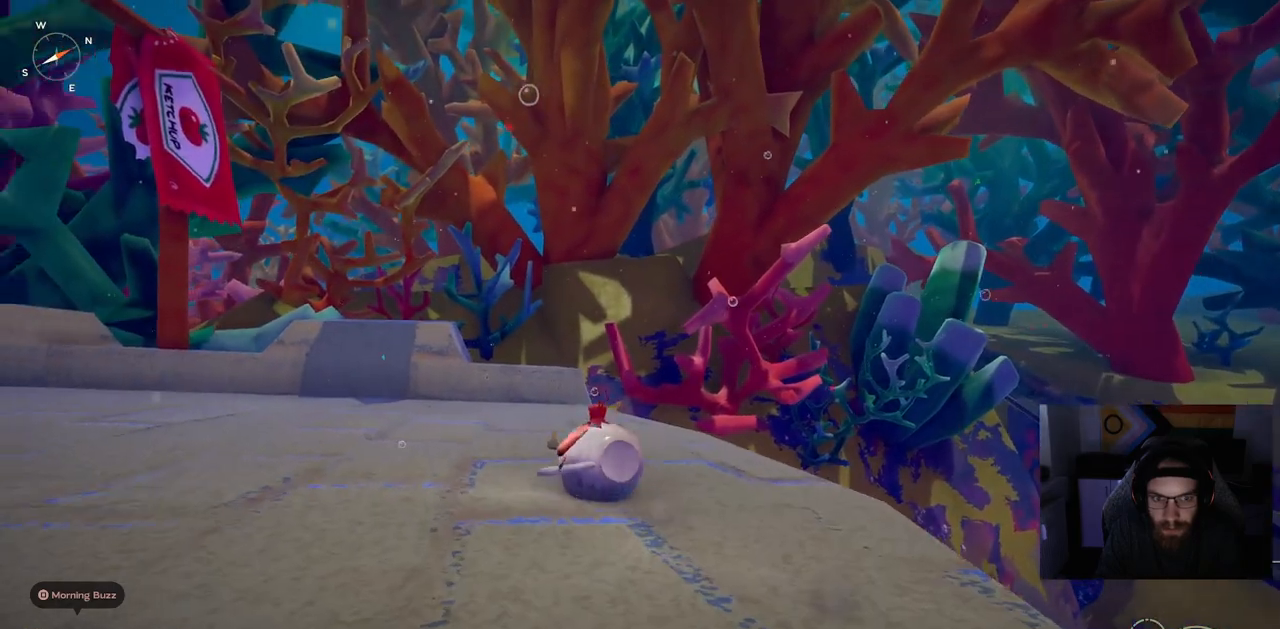
{"buttons": [], "left_stick": "up-left", "right_stick": "left", "events": []}